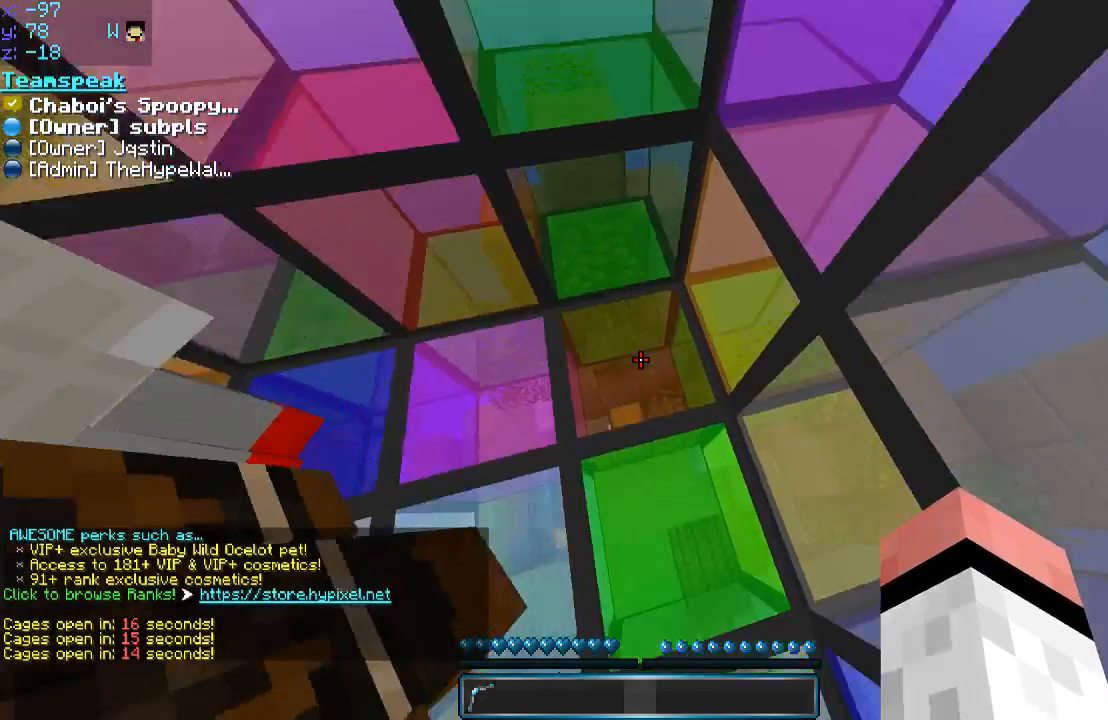
Gameplay with keyboard and mouse; each line is a JSON object with the keys and mouse buttons held at the frame after it. "events" lists presses ("down") and releases ("up") of "a", "d", "s", "space", "w", "mouse_left" and "mouse_right" between this image and that frame as [ms after this image, input, new state], when the widget could be followed in between. "mouse_left", "mouse_right" = the "left", "right" buttons of the "mouse" list. No other keys are recorded. Fast repeated clicks can show as one long hold. Mouse movement is not recorded.
{"keys": [], "mouse": [], "events": [[133, "a", "down"], [183, "a", "up"], [183, "w", "up"]]}
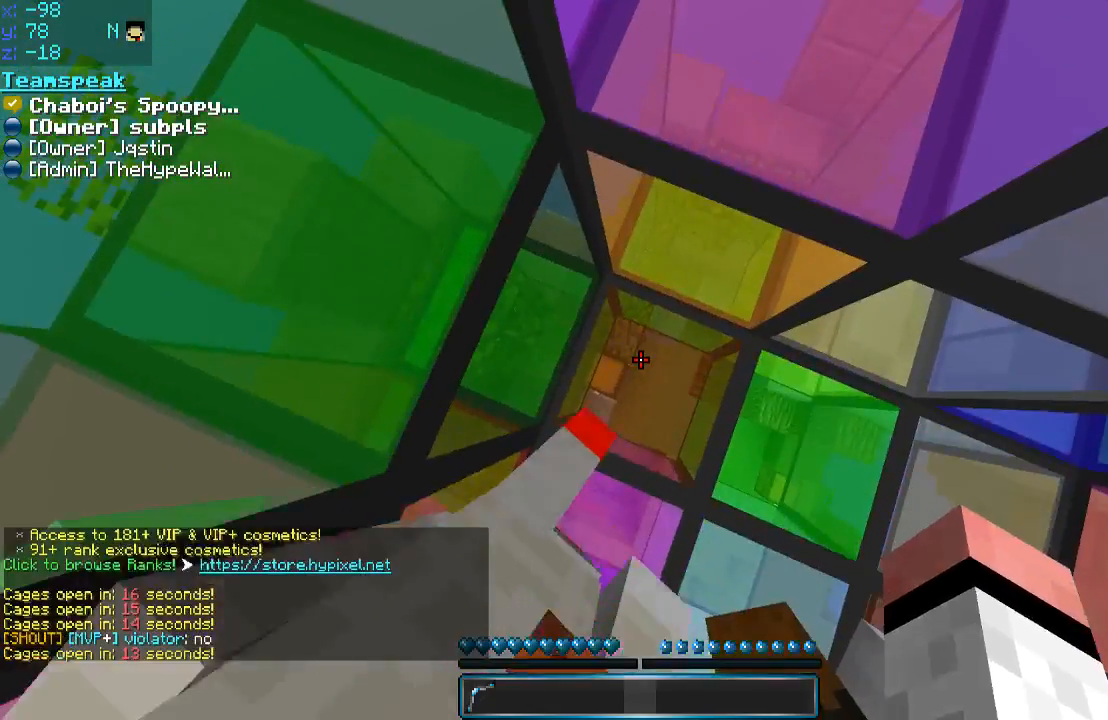
{"keys": [], "mouse": [], "events": []}
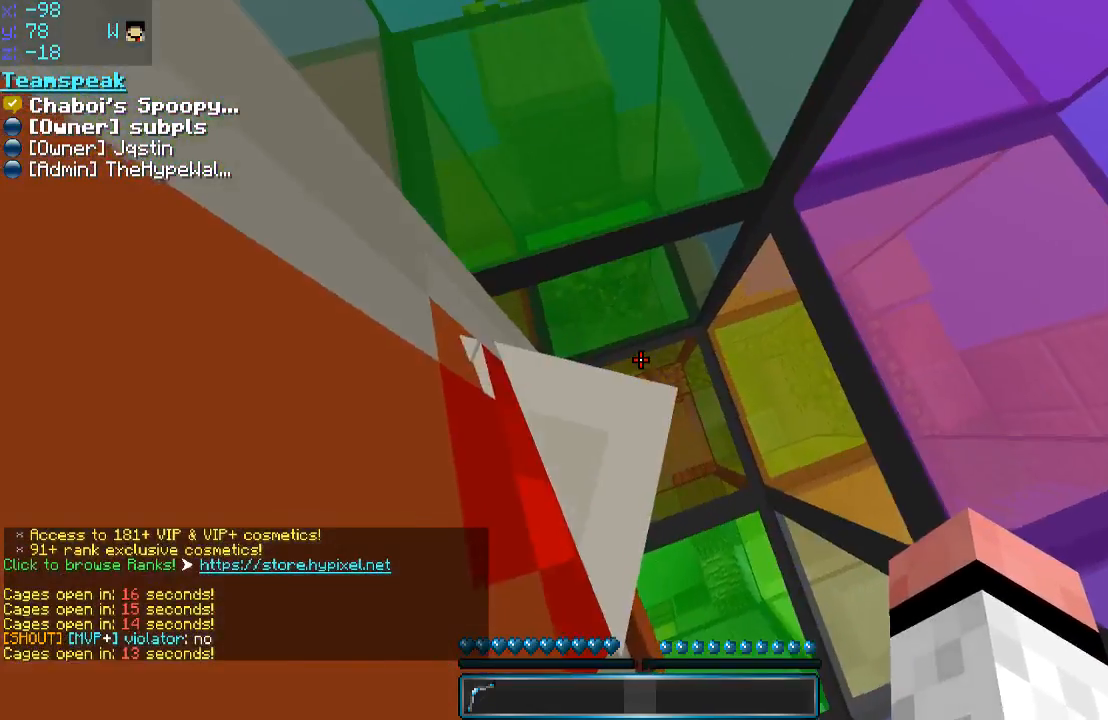
{"keys": [], "mouse": ["left", "right"], "events": [[267, "d", "down"], [333, "d", "up"], [417, "mouse_left", "down"], [417, "mouse_right", "down"]]}
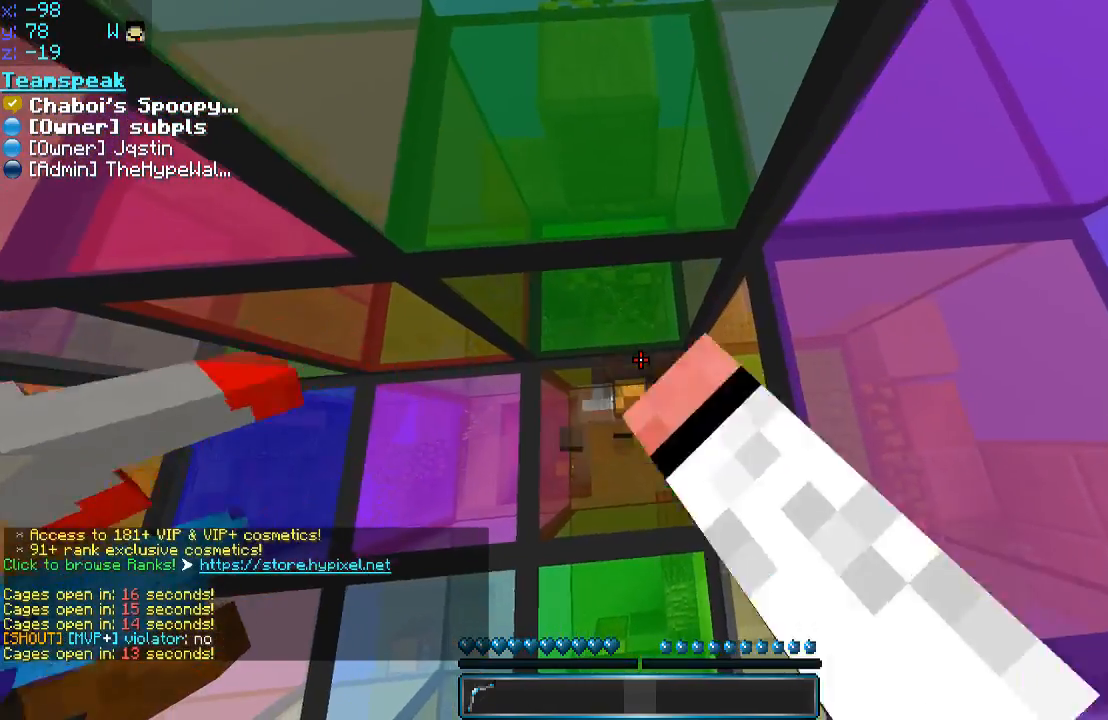
{"keys": [], "mouse": ["left", "right"], "events": []}
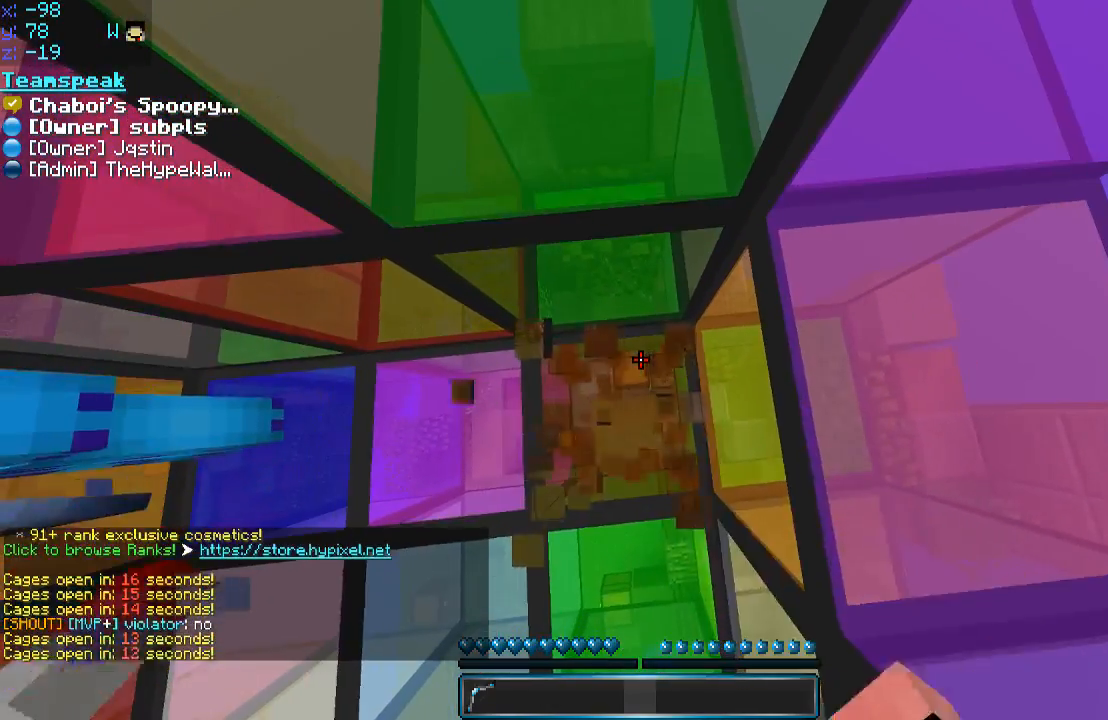
{"keys": [], "mouse": [], "events": [[183, "mouse_left", "up"], [183, "mouse_right", "up"]]}